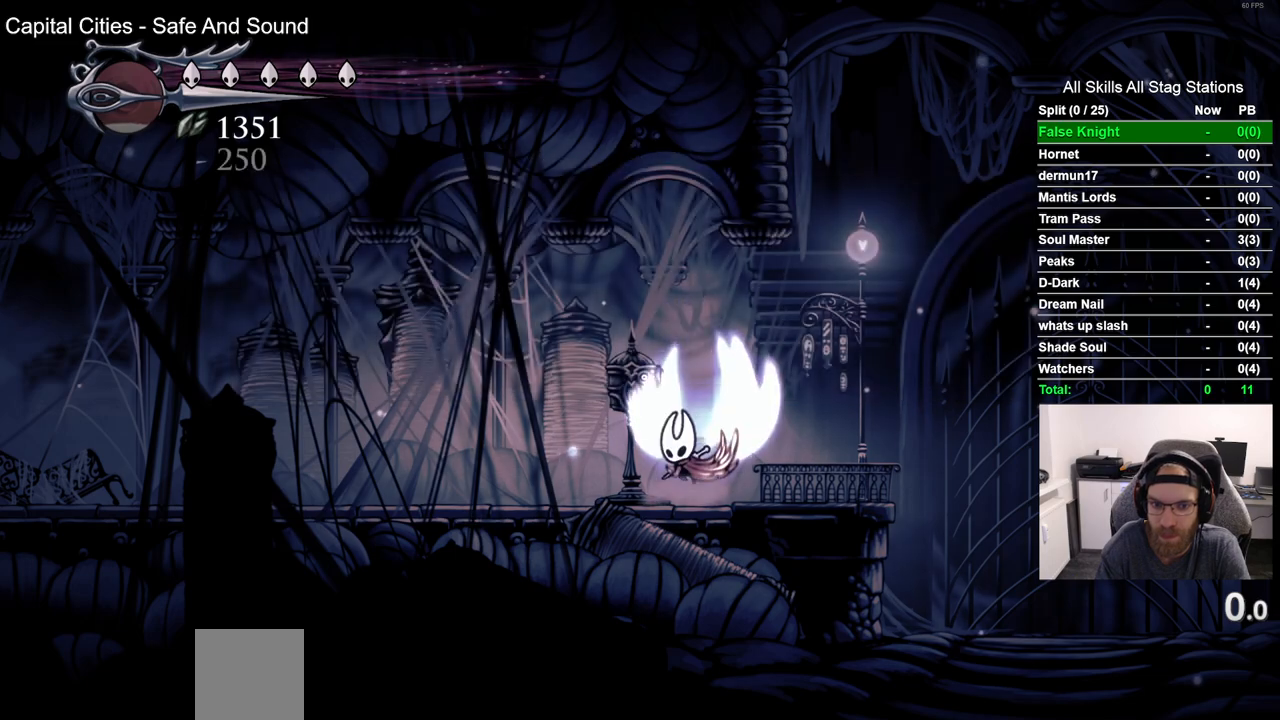
Gameplay with a controller (PlayStation layout); each line is a JSON object with the inputs held at the frame after it (dt_ms = milliseconds from this image to that frame). "events" lists button and stick changes between this image and that frame as [ms after this image, input, new state], when the widget could be followed in between.
{"dt_ms": 500, "buttons": [], "left_stick": "center", "right_stick": "center", "events": []}
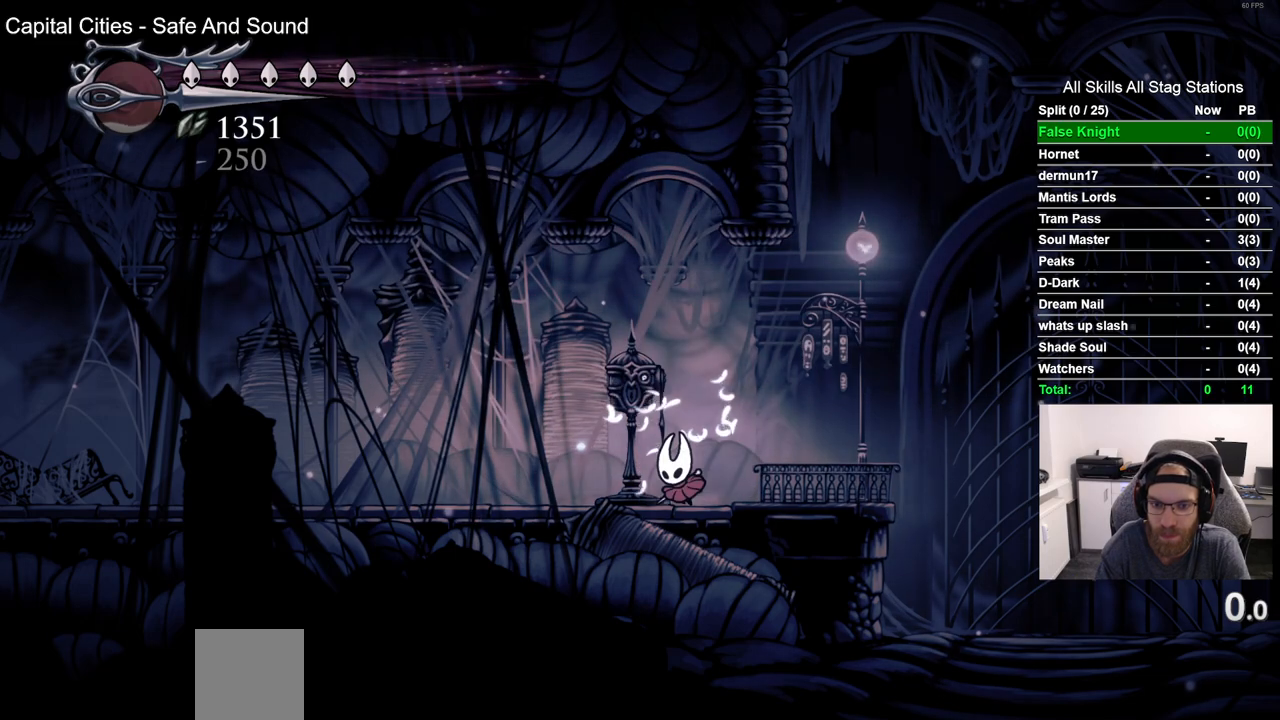
{"dt_ms": 500, "buttons": [], "left_stick": "center", "right_stick": "center", "events": [[17, "CROSS", "down"], [100, "CROSS", "up"], [183, "CROSS", "down"], [267, "CROSS", "up"]]}
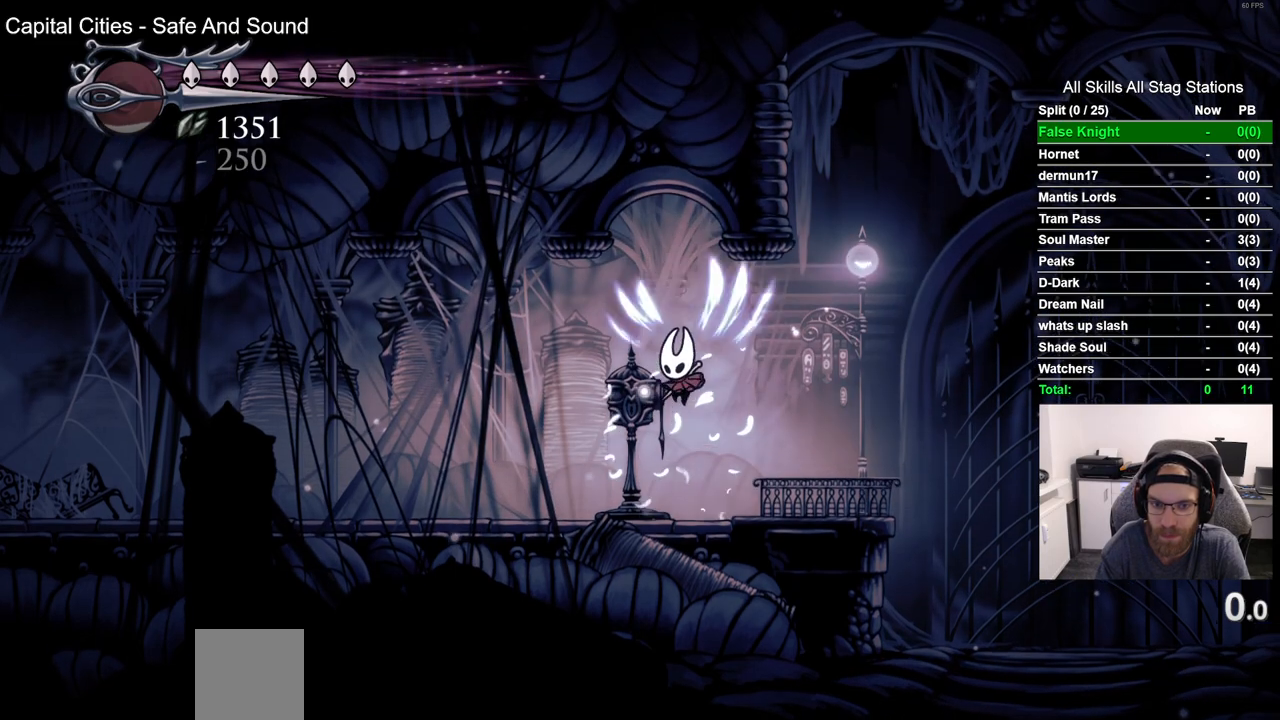
{"dt_ms": 500, "buttons": [], "left_stick": "center", "right_stick": "center", "events": [[300, "CROSS", "down"], [417, "CROSS", "up"]]}
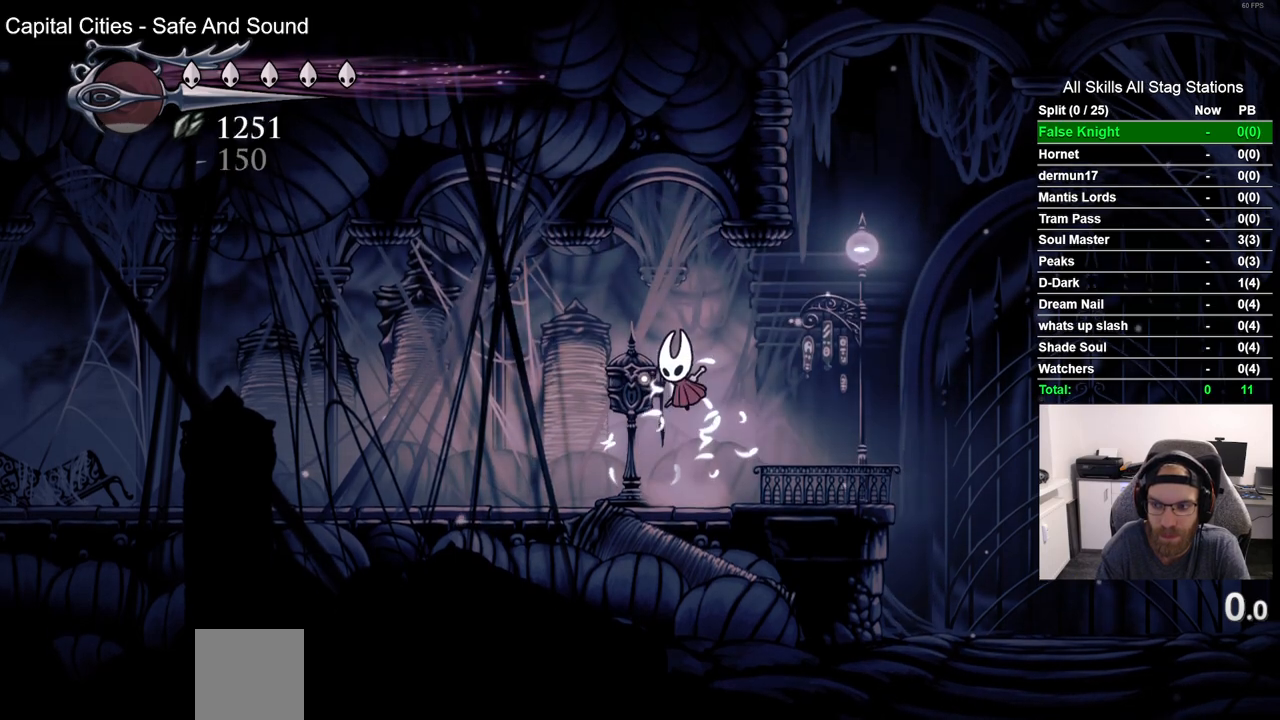
{"dt_ms": 500, "buttons": [], "left_stick": "center", "right_stick": "center", "events": [[17, "CROSS", "down"], [367, "CROSS", "up"]]}
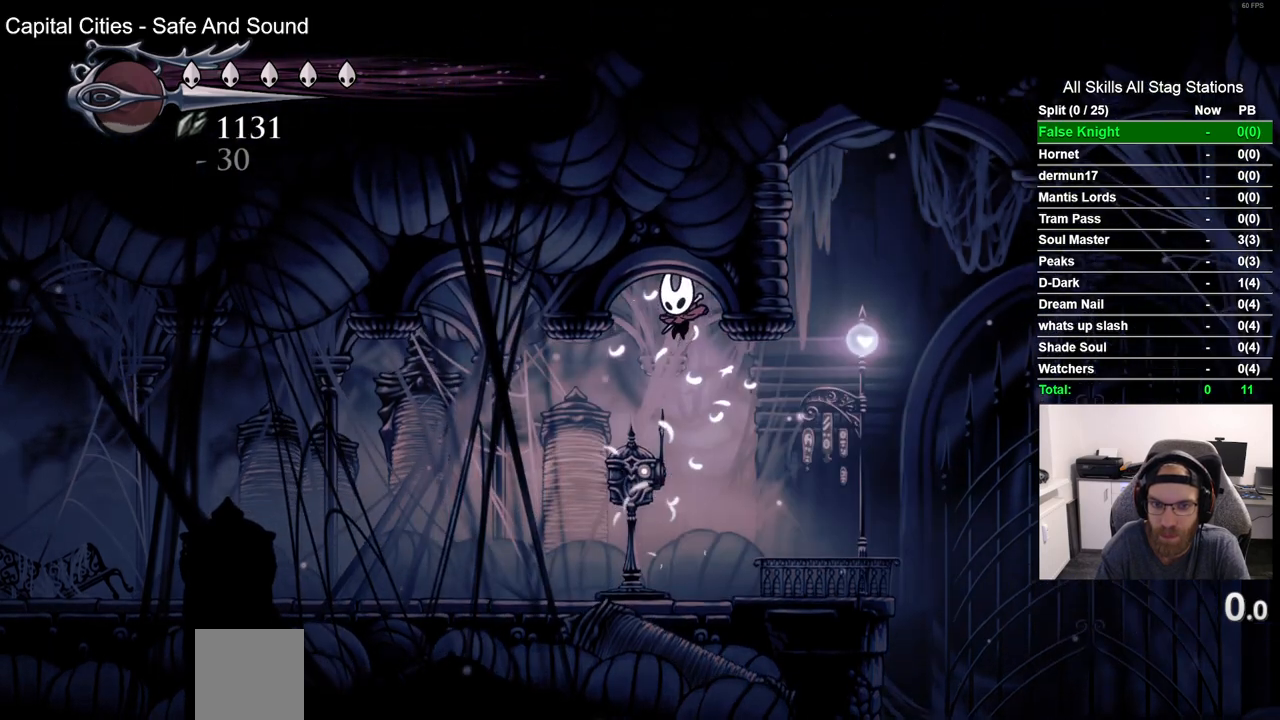
{"dt_ms": 500, "buttons": ["CROSS"], "left_stick": "center", "right_stick": "center", "events": [[483, "CROSS", "down"]]}
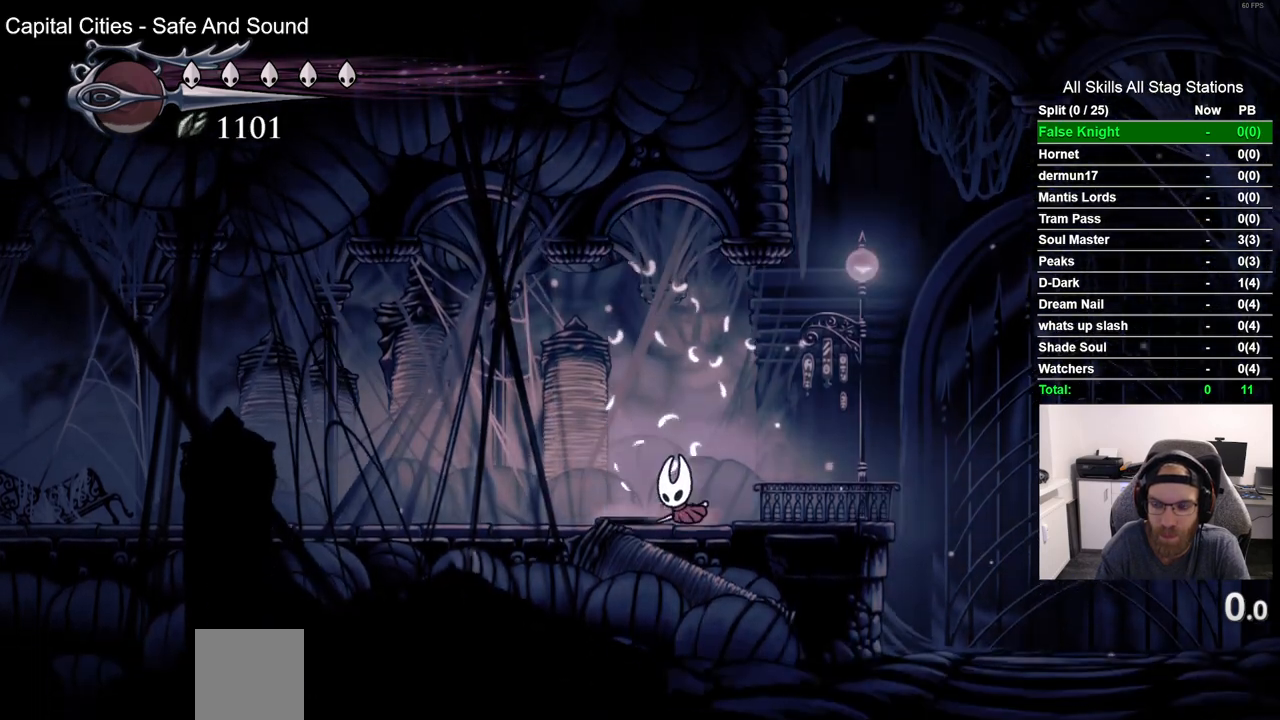
{"dt_ms": 500, "buttons": ["CROSS"], "left_stick": "center", "right_stick": "center", "events": [[300, "CROSS", "up"], [367, "CROSS", "down"]]}
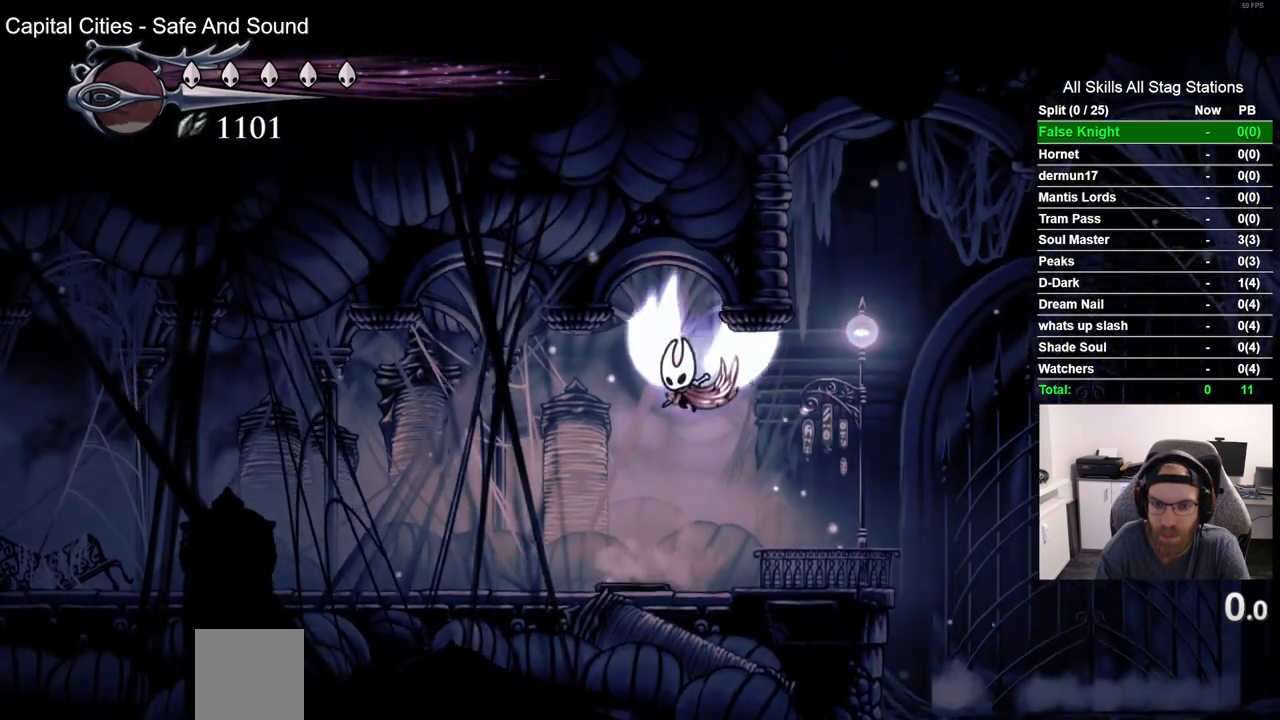
{"dt_ms": 500, "buttons": ["DPAD_LEFT"], "left_stick": "center", "right_stick": "center", "events": [[367, "DPAD_LEFT", "down"], [433, "CROSS", "up"]]}
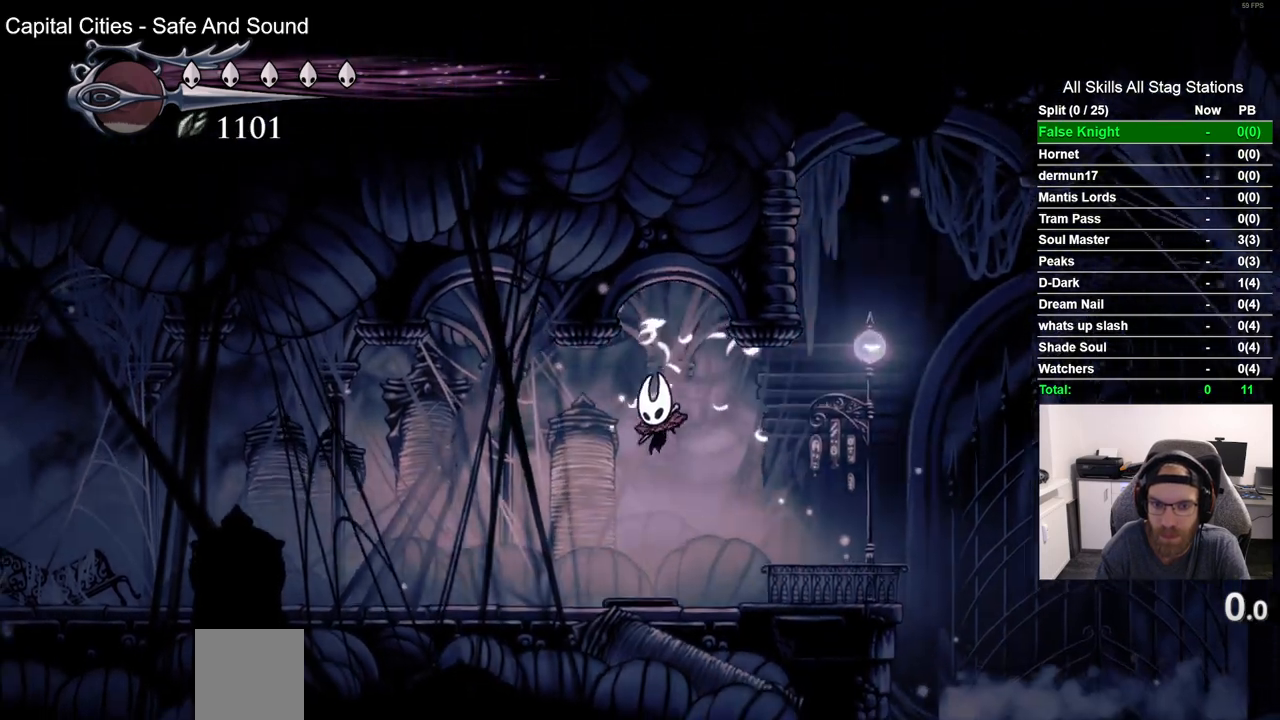
{"dt_ms": 500, "buttons": ["DPAD_UP"], "left_stick": "center", "right_stick": "center", "events": [[33, "DPAD_LEFT", "up"], [150, "DPAD_UP", "down"], [200, "SQUARE", "down"], [367, "SQUARE", "up"]]}
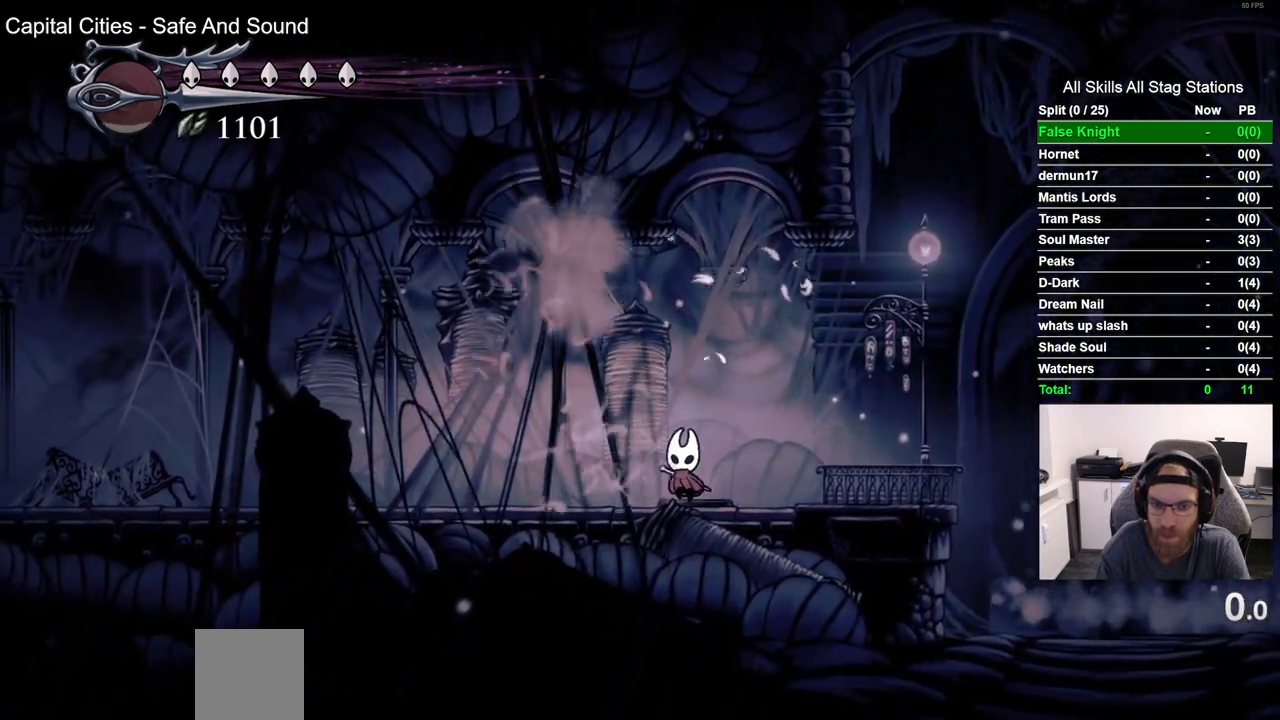
{"dt_ms": 500, "buttons": ["DPAD_UP"], "left_stick": "center", "right_stick": "center", "events": [[100, "SQUARE", "down"], [267, "SQUARE", "up"]]}
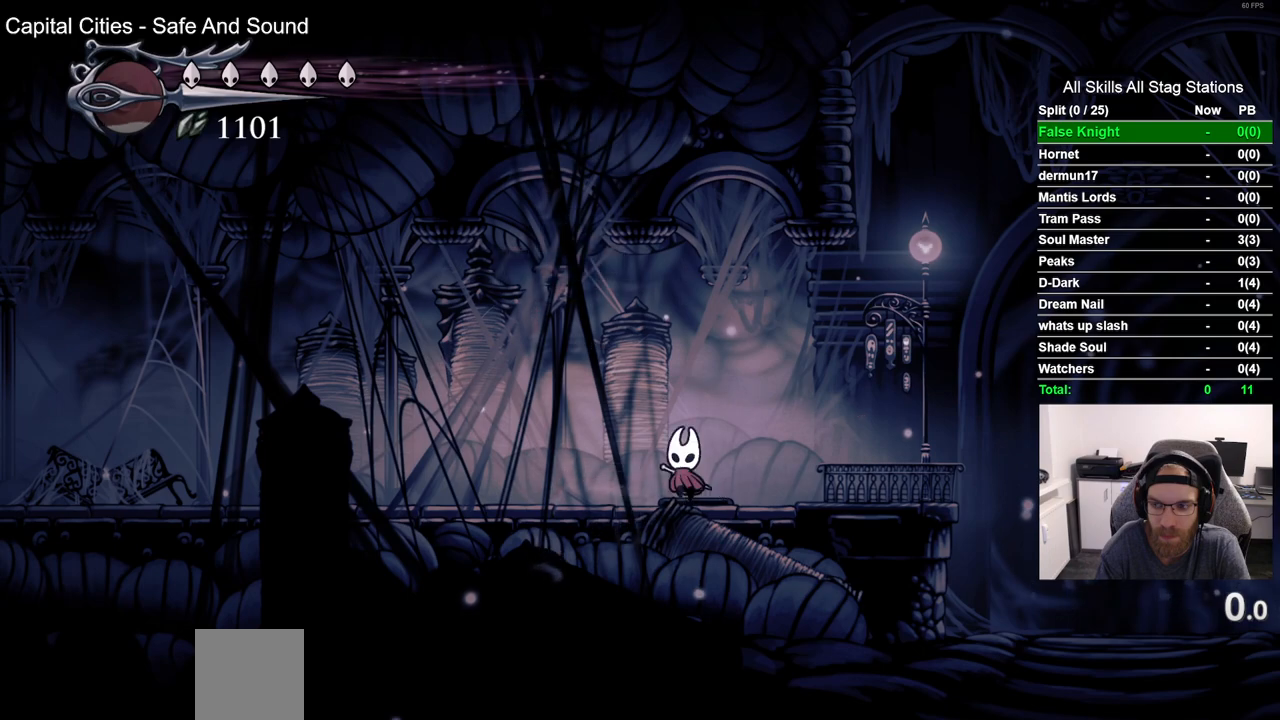
{"dt_ms": 500, "buttons": ["SQUARE", "DPAD_UP"], "left_stick": "center", "right_stick": "center", "events": [[33, "SQUARE", "down"], [200, "SQUARE", "up"], [500, "SQUARE", "down"]]}
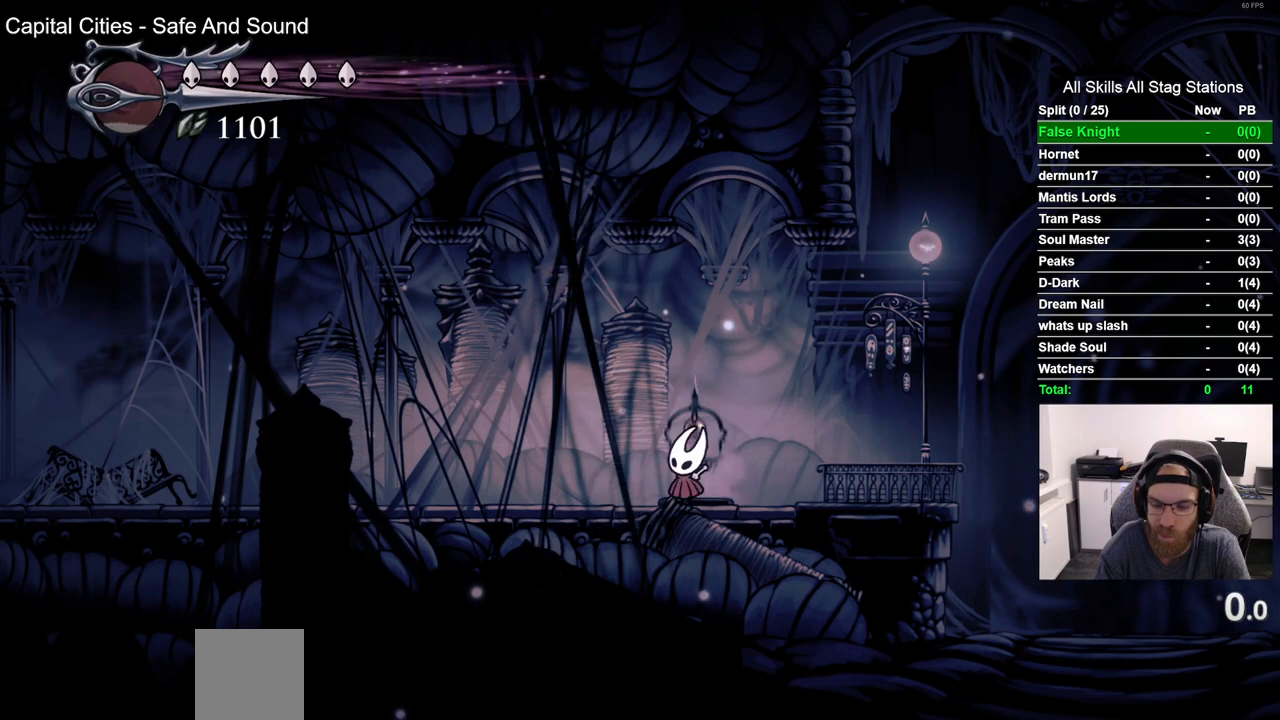
{"dt_ms": 500, "buttons": ["SQUARE", "DPAD_UP"], "left_stick": "center", "right_stick": "center", "events": [[150, "SQUARE", "up"], [383, "SQUARE", "down"]]}
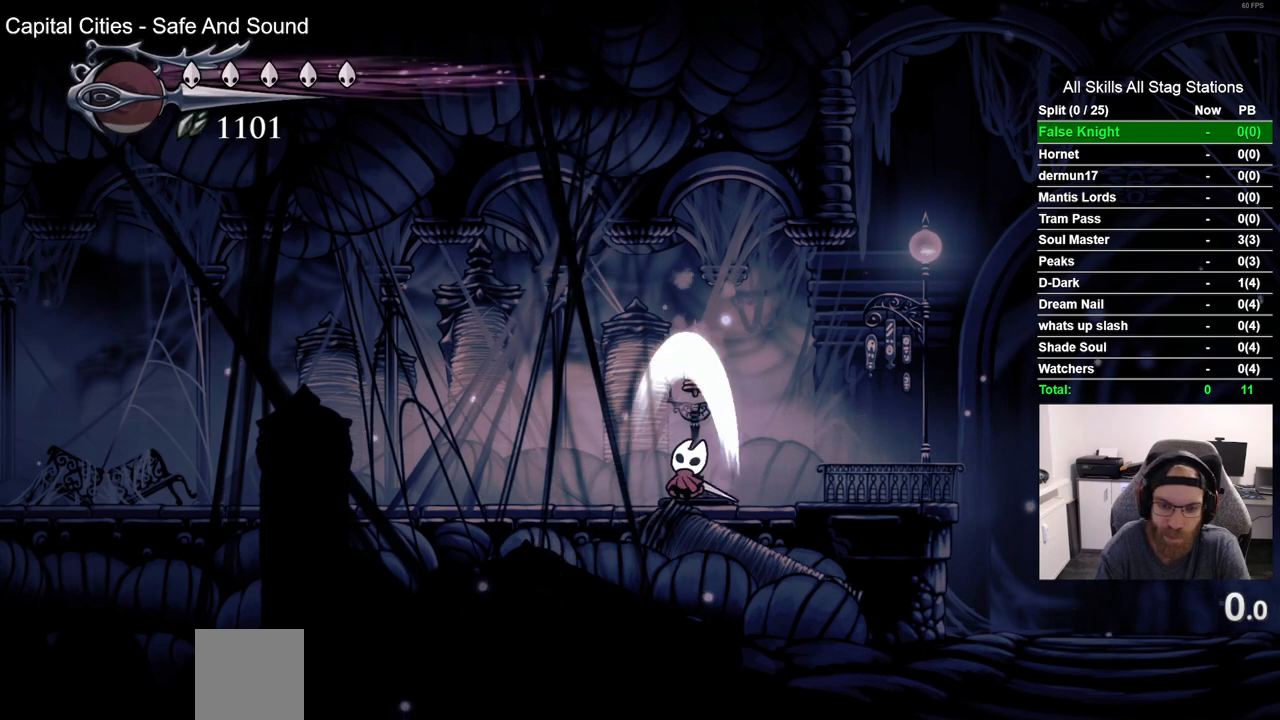
{"dt_ms": 500, "buttons": ["DPAD_UP"], "left_stick": "center", "right_stick": "center", "events": [[67, "SQUARE", "up"], [333, "SQUARE", "down"], [500, "SQUARE", "up"]]}
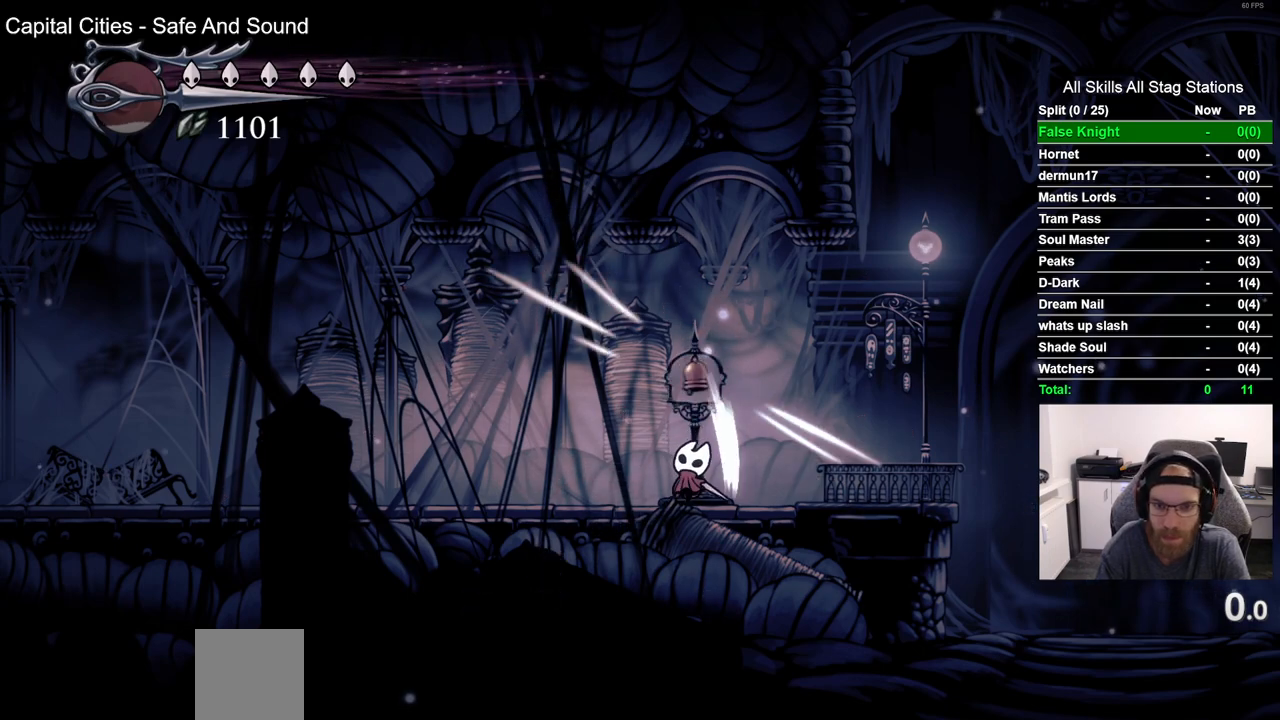
{"dt_ms": 500, "buttons": ["DPAD_UP"], "left_stick": "center", "right_stick": "center", "events": [[200, "SQUARE", "down"], [383, "SQUARE", "up"]]}
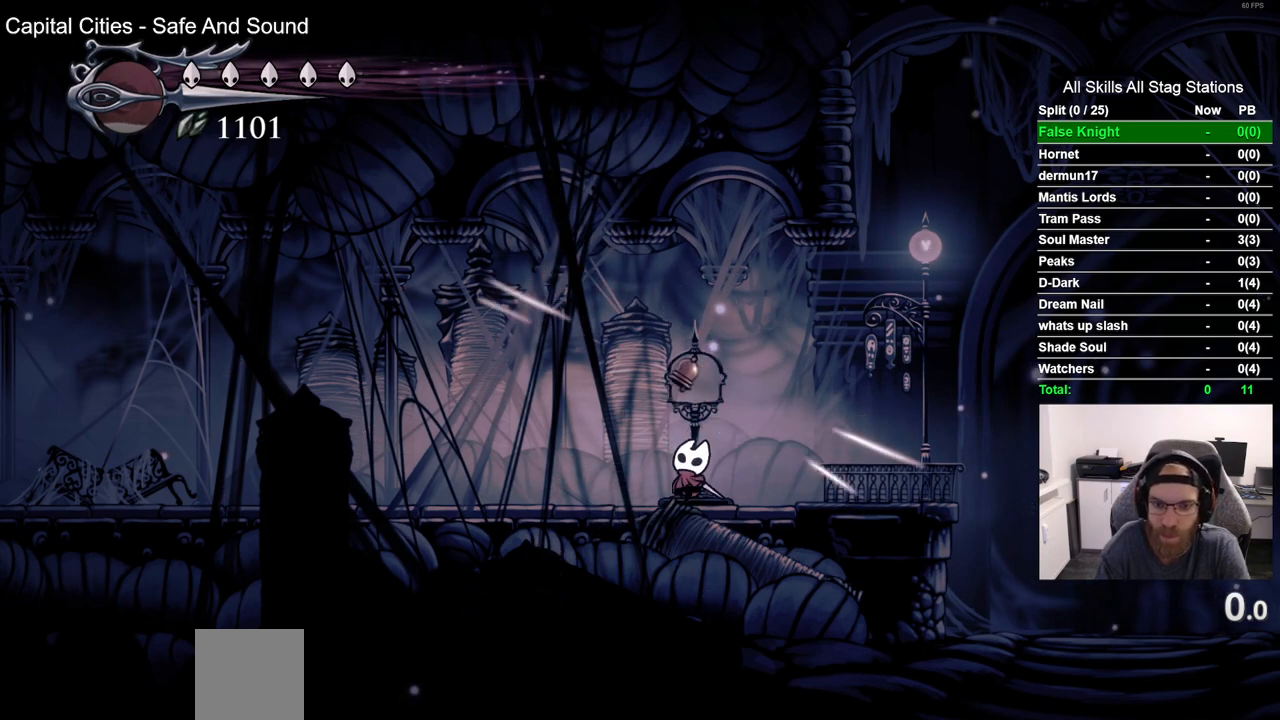
{"dt_ms": 500, "buttons": ["DPAD_UP"], "left_stick": "center", "right_stick": "center", "events": [[117, "SQUARE", "down"], [300, "SQUARE", "up"]]}
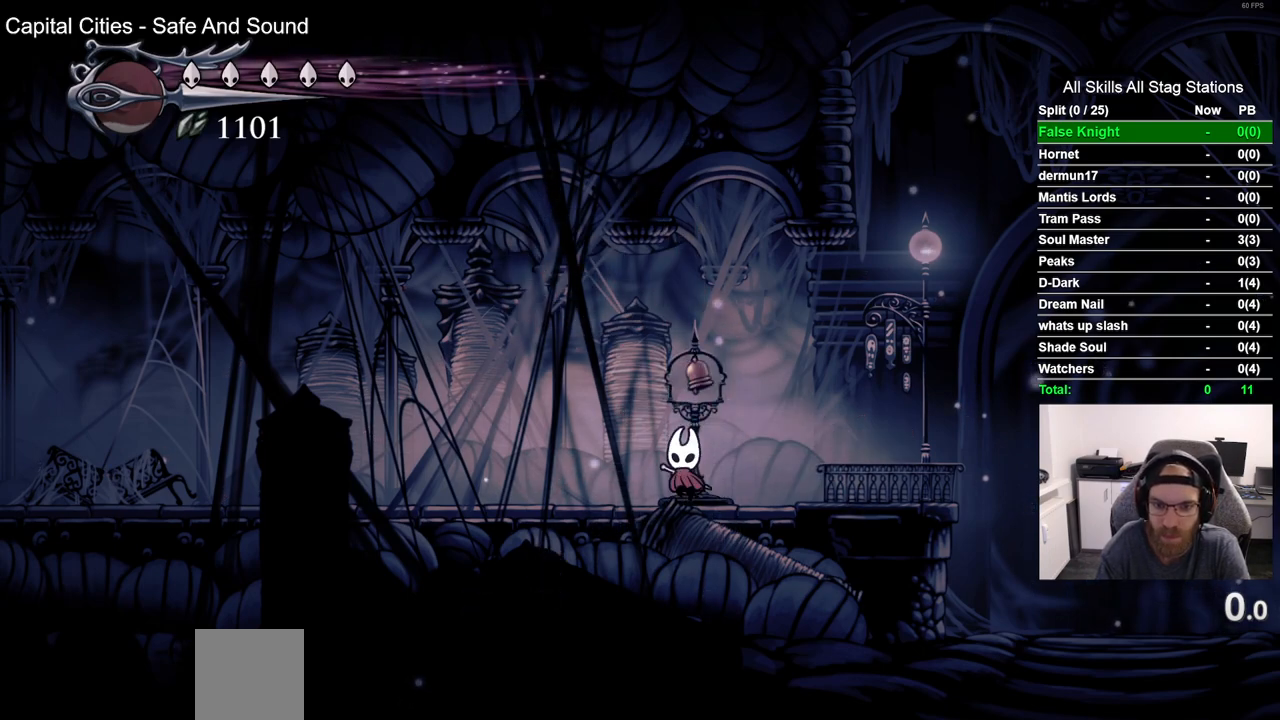
{"dt_ms": 500, "buttons": ["SQUARE"], "left_stick": "center", "right_stick": "center", "events": [[17, "SQUARE", "down"], [250, "SQUARE", "up"], [483, "SQUARE", "down"], [500, "DPAD_UP", "up"]]}
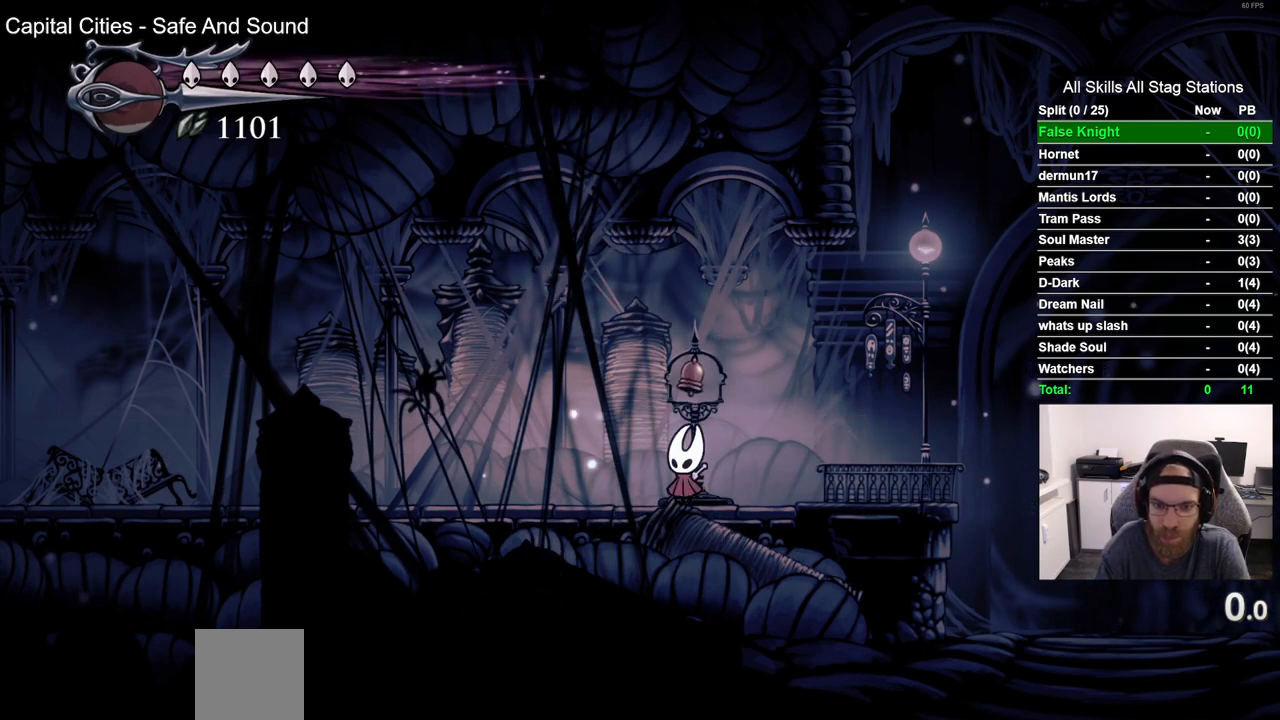
{"dt_ms": 500, "buttons": ["SQUARE"], "left_stick": "center", "right_stick": "center", "events": [[200, "SQUARE", "up"], [417, "SQUARE", "down"]]}
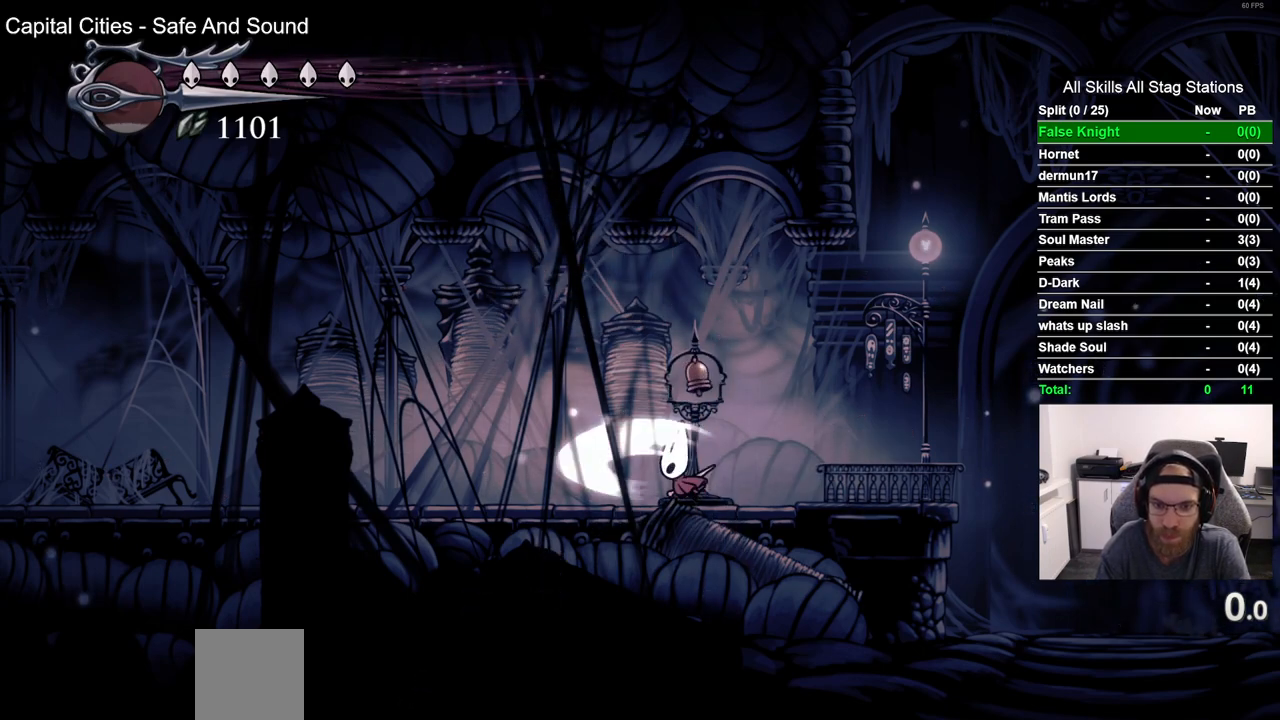
{"dt_ms": 500, "buttons": ["SQUARE", "DPAD_UP"], "left_stick": "center", "right_stick": "center", "events": [[117, "SQUARE", "up"], [383, "SQUARE", "down"], [500, "DPAD_UP", "down"]]}
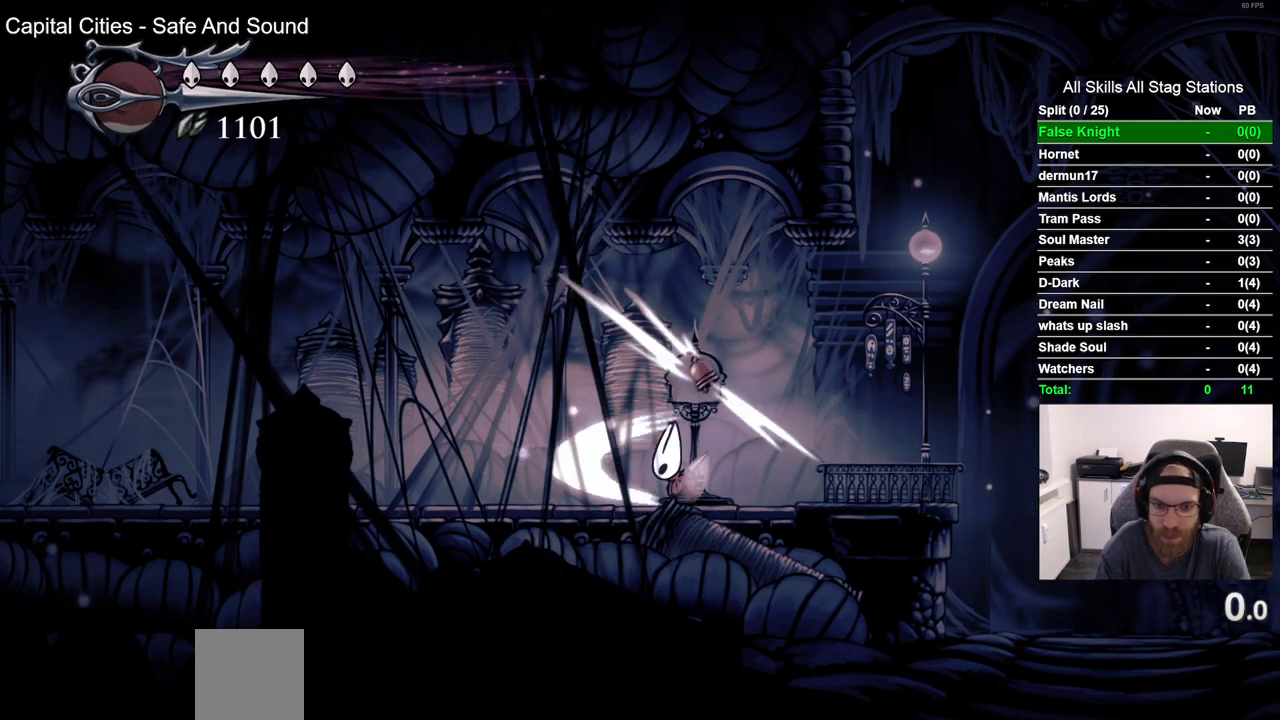
{"dt_ms": 500, "buttons": ["DPAD_UP"], "left_stick": "center", "right_stick": "center", "events": [[50, "SQUARE", "up"], [300, "SQUARE", "down"], [467, "SQUARE", "up"]]}
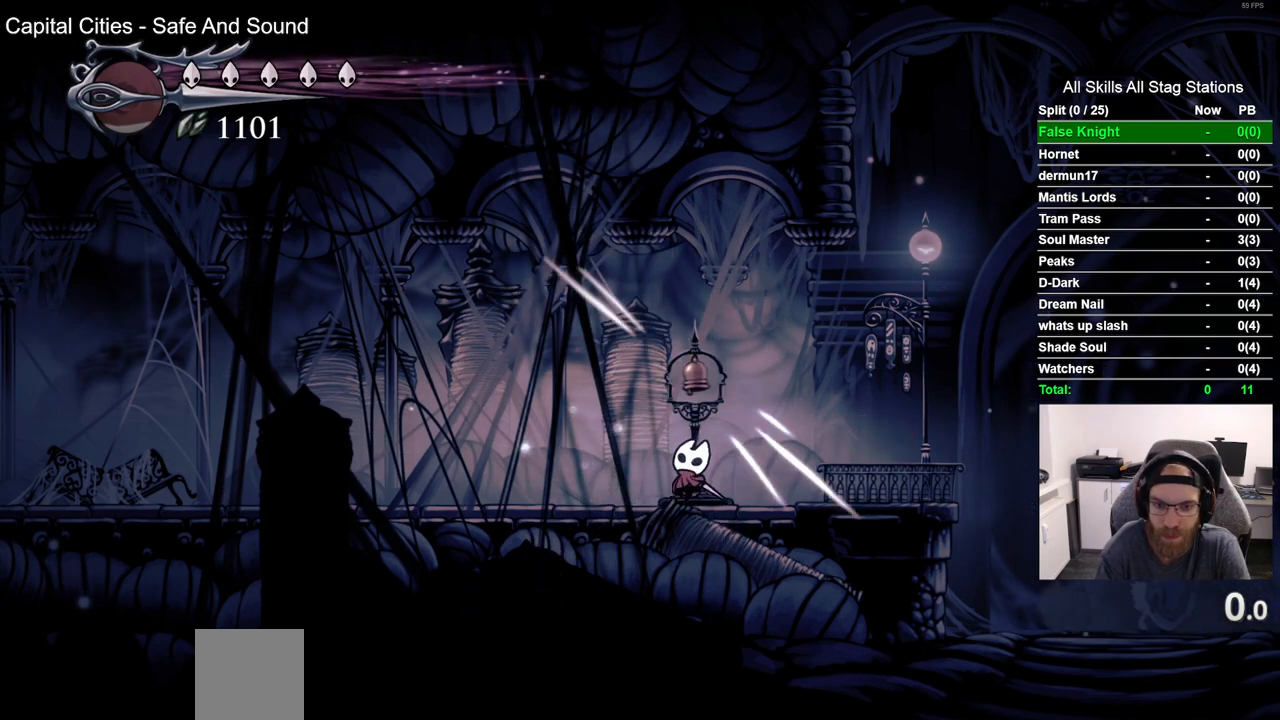
{"dt_ms": 500, "buttons": ["DPAD_UP"], "left_stick": "center", "right_stick": "center", "events": [[200, "SQUARE", "down"], [367, "SQUARE", "up"]]}
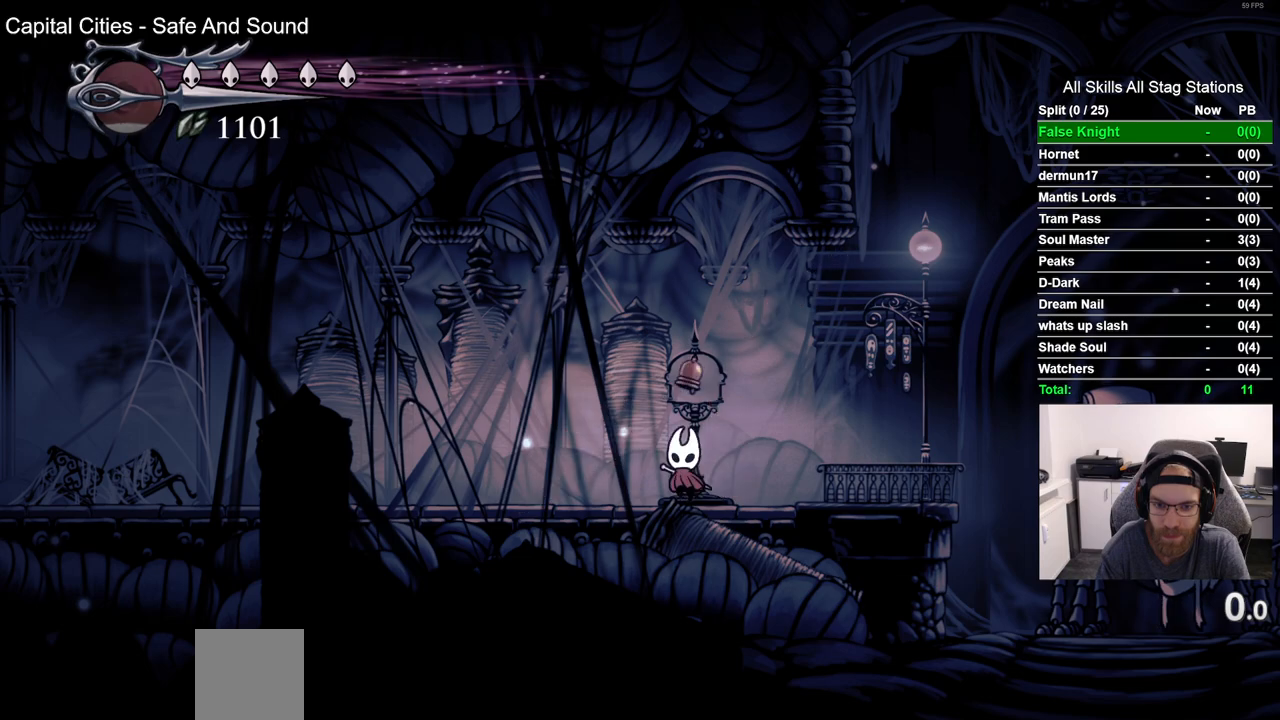
{"dt_ms": 500, "buttons": ["DPAD_RIGHT"], "left_stick": "center", "right_stick": "center", "events": [[117, "SQUARE", "down"], [300, "SQUARE", "up"], [417, "DPAD_RIGHT", "down"], [500, "DPAD_UP", "up"]]}
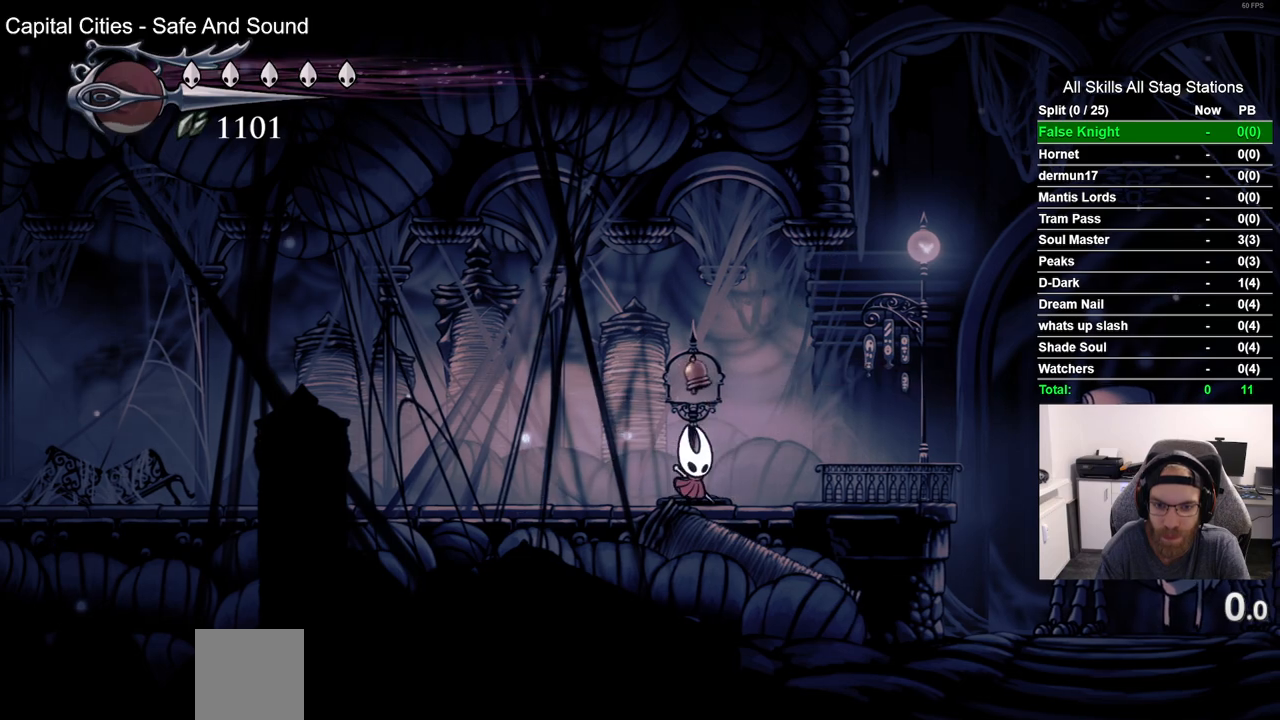
{"dt_ms": 500, "buttons": ["DPAD_UP"], "left_stick": "center", "right_stick": "center", "events": [[467, "DPAD_RIGHT", "up"], [467, "DPAD_UP", "down"]]}
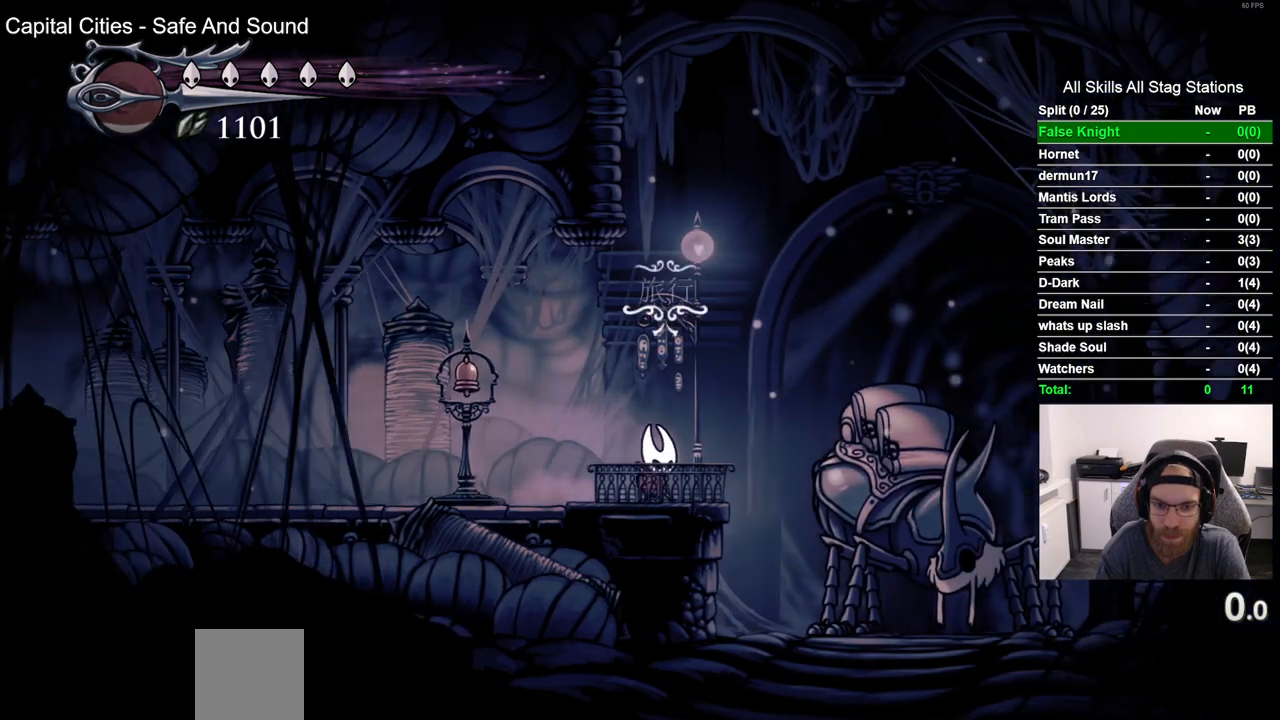
{"dt_ms": 500, "buttons": ["CROSS"], "left_stick": "center", "right_stick": "center", "events": [[167, "DPAD_UP", "up"], [483, "CROSS", "down"]]}
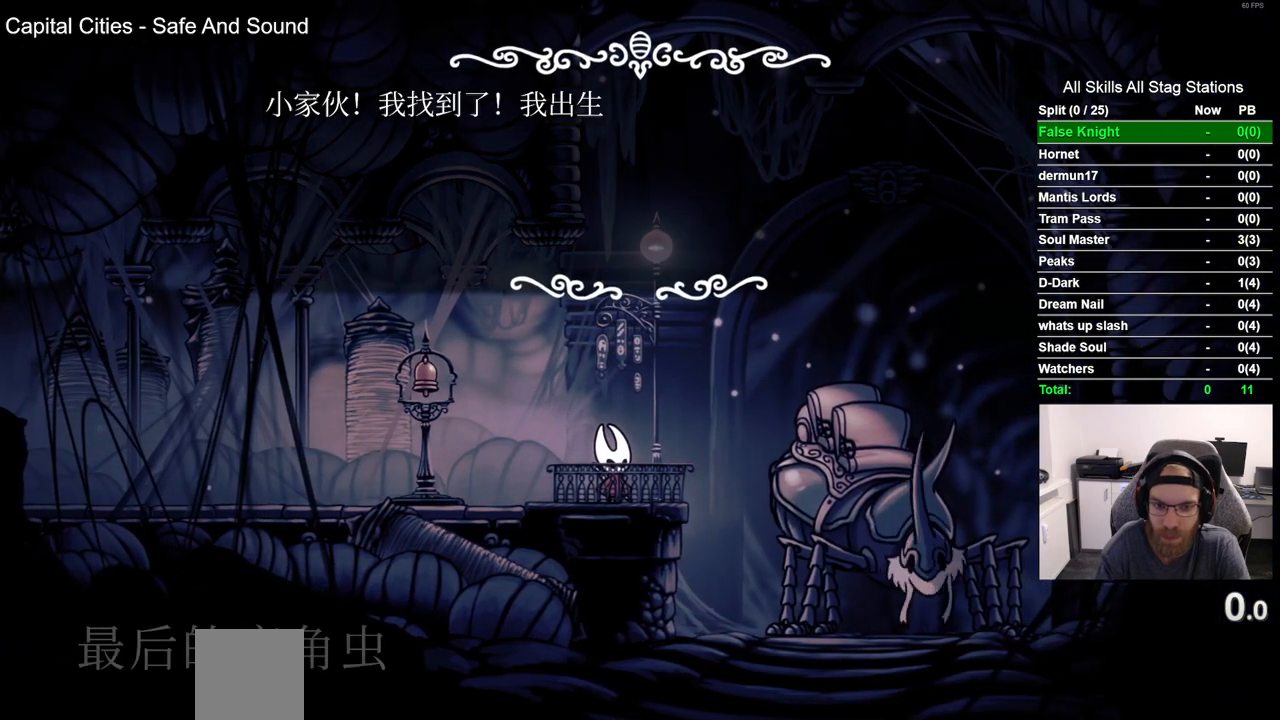
{"dt_ms": 500, "buttons": [], "left_stick": "center", "right_stick": "center", "events": [[100, "CROSS", "up"], [200, "CROSS", "down"], [300, "CROSS", "up"], [383, "CROSS", "down"], [500, "CROSS", "up"]]}
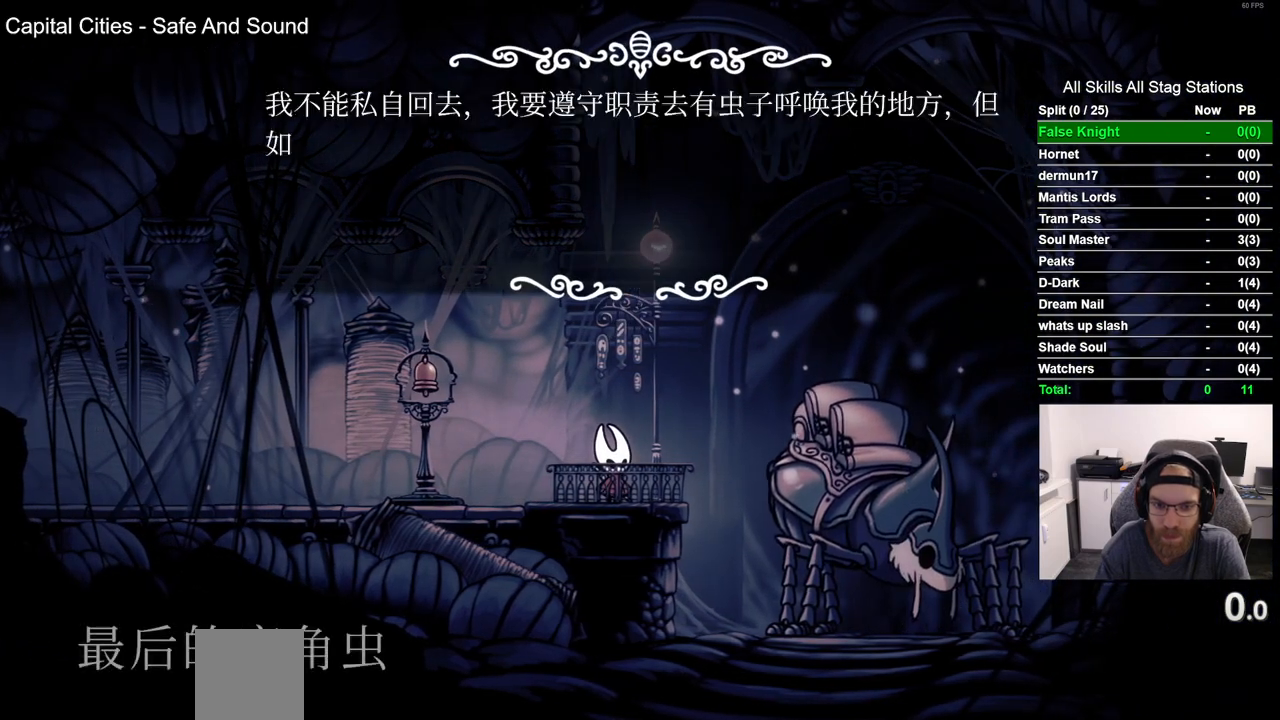
{"dt_ms": 1000, "buttons": [], "left_stick": "center", "right_stick": "center", "events": [[83, "CROSS", "down"], [183, "CROSS", "up"], [267, "CROSS", "down"], [383, "CROSS", "up"], [467, "CROSS", "down"], [583, "CROSS", "up"], [667, "CROSS", "down"], [767, "CROSS", "up"]]}
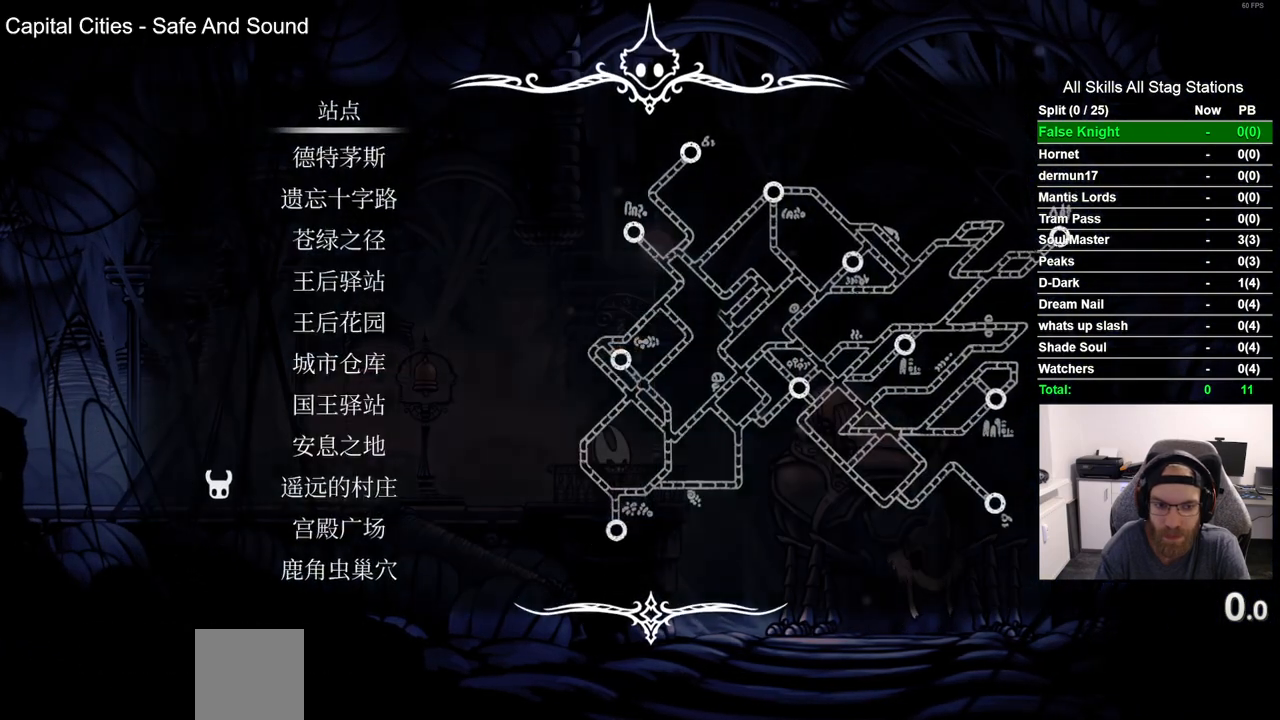
{"dt_ms": 500, "buttons": ["DPAD_DOWN"], "left_stick": "center", "right_stick": "center", "events": [[483, "DPAD_DOWN", "down"]]}
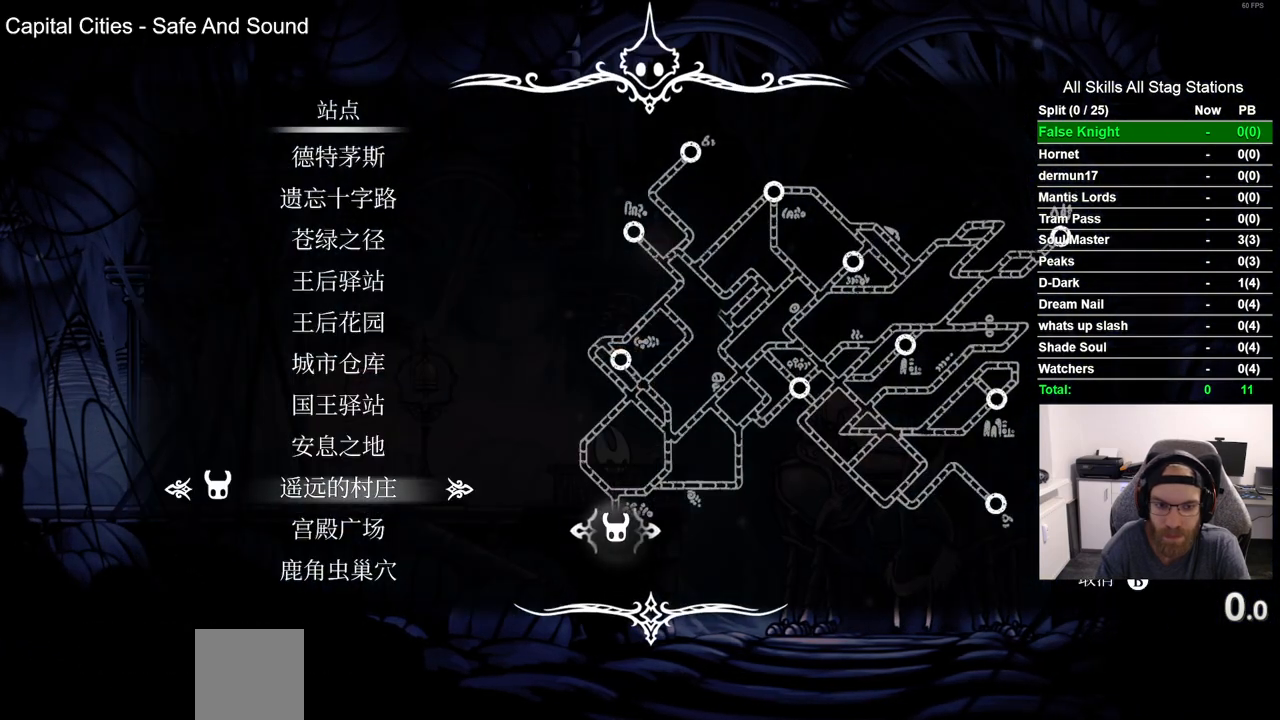
{"dt_ms": 500, "buttons": [], "left_stick": "center", "right_stick": "center", "events": [[83, "DPAD_DOWN", "up"], [233, "DPAD_DOWN", "down"], [300, "DPAD_DOWN", "up"]]}
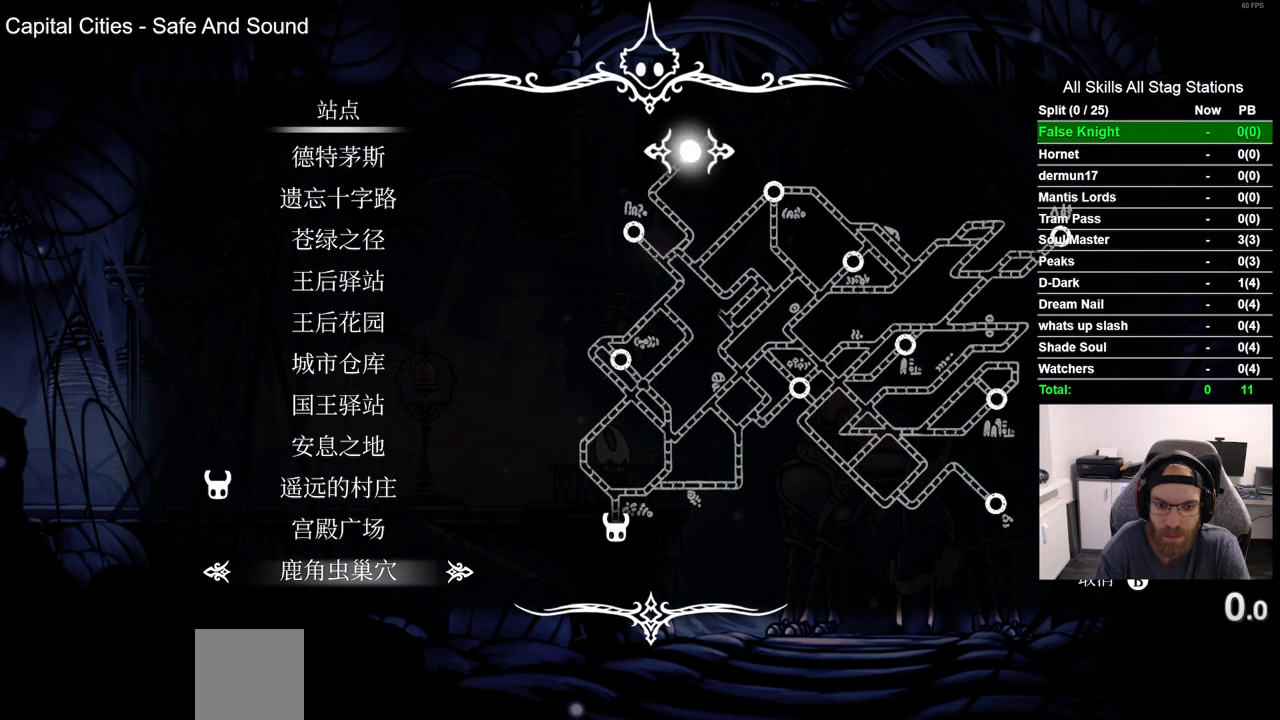
{"dt_ms": 500, "buttons": ["DPAD_UP"], "left_stick": "center", "right_stick": "center", "events": [[400, "DPAD_UP", "down"]]}
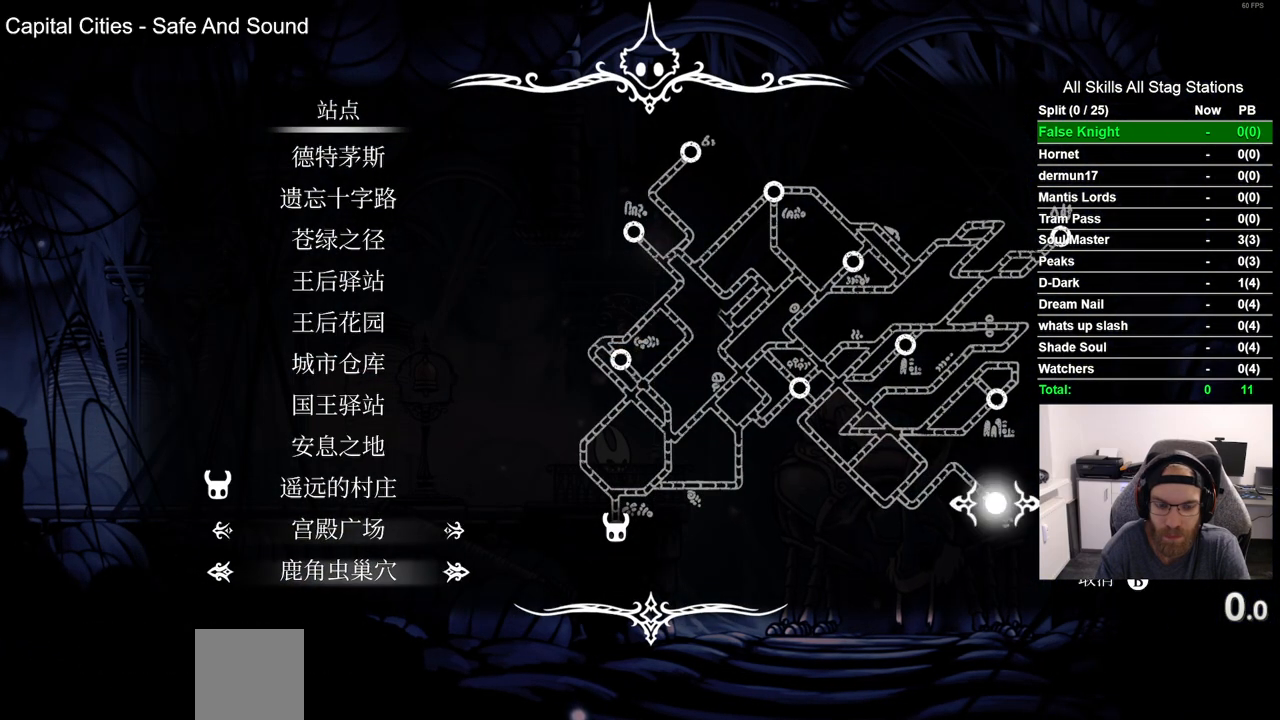
{"dt_ms": 500, "buttons": [], "left_stick": "center", "right_stick": "center", "events": [[33, "DPAD_UP", "up"], [133, "DPAD_UP", "down"], [250, "DPAD_UP", "up"]]}
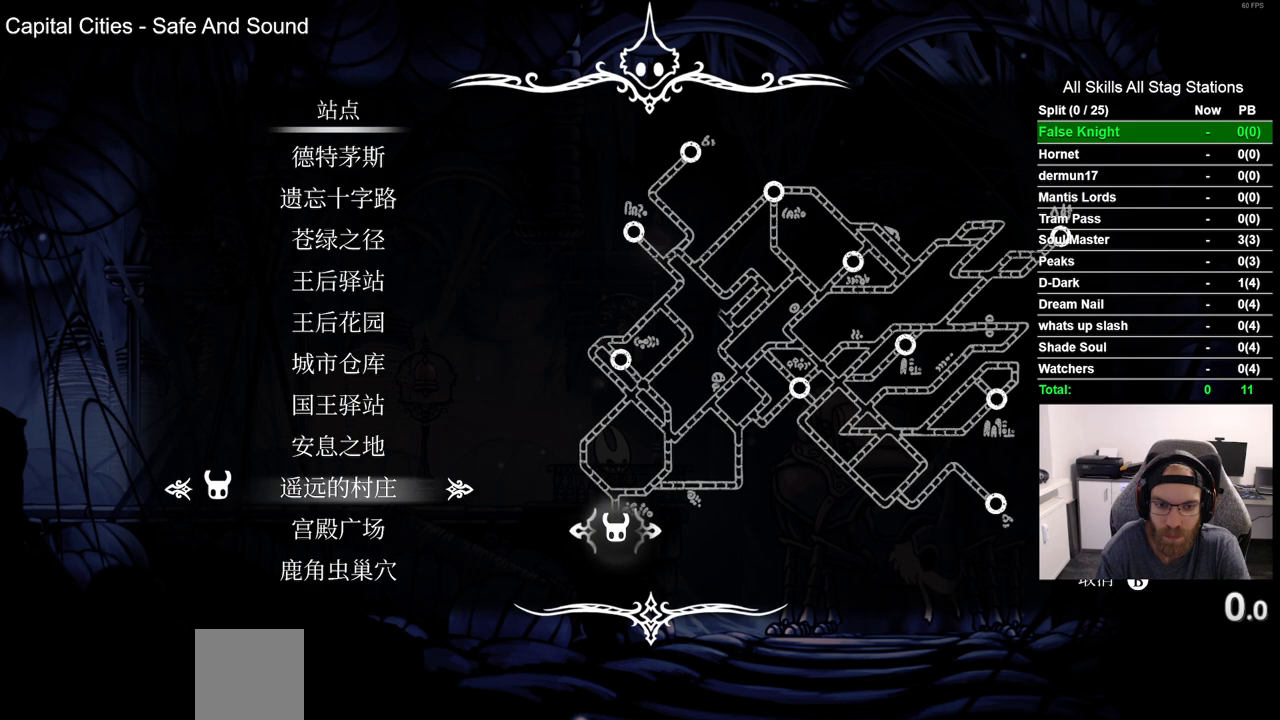
{"dt_ms": 500, "buttons": [], "left_stick": "center", "right_stick": "center", "events": [[50, "DPAD_UP", "down"], [183, "DPAD_UP", "up"], [267, "DPAD_UP", "down"], [400, "DPAD_UP", "up"]]}
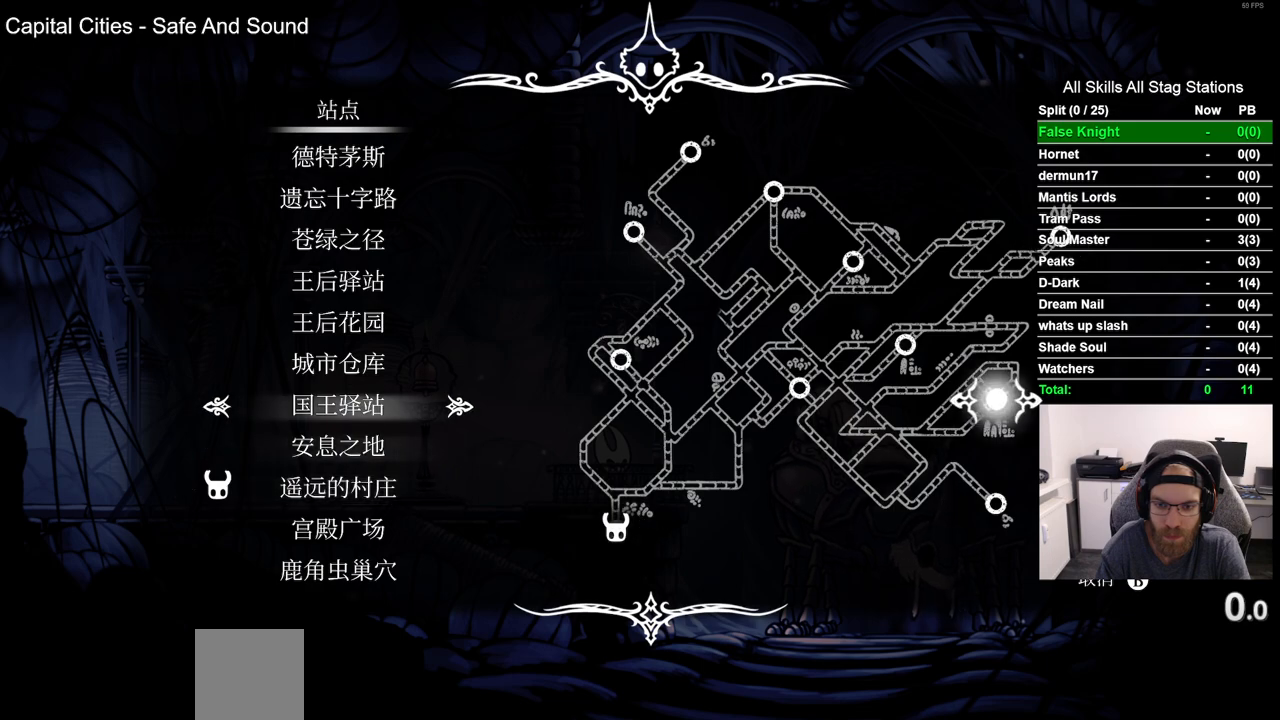
{"dt_ms": 500, "buttons": [], "left_stick": "center", "right_stick": "center", "events": [[317, "CROSS", "down"], [400, "CROSS", "up"]]}